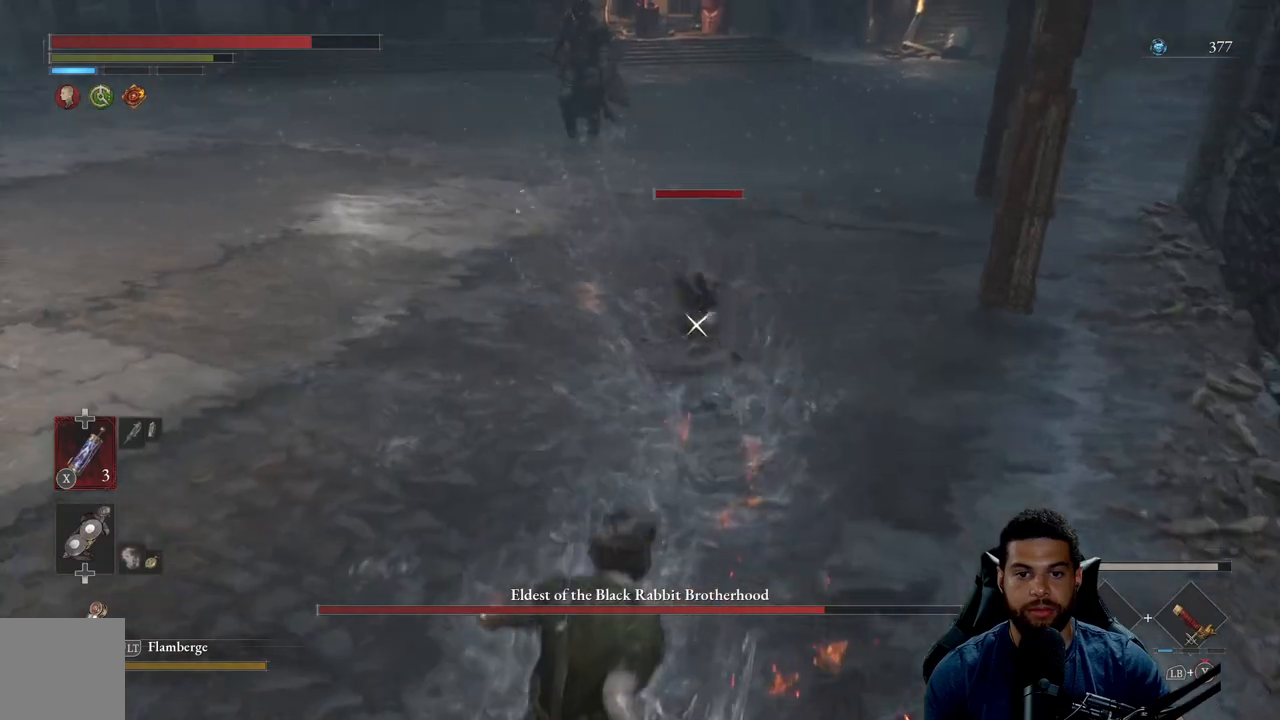
Gameplay with a controller (Xbox layout); each line is a JSON object with the inputs held at the frame after it. "events" lists button and stick changes between this image and that frame as [ms after this image, input, new state], when the widget could be followed in between.
{"buttons": ["Y"], "left_stick": "down-left", "right_stick": "center", "events": [[100, "Y", "up"], [167, "Y", "down"], [500, "left_stick", "down-left"]]}
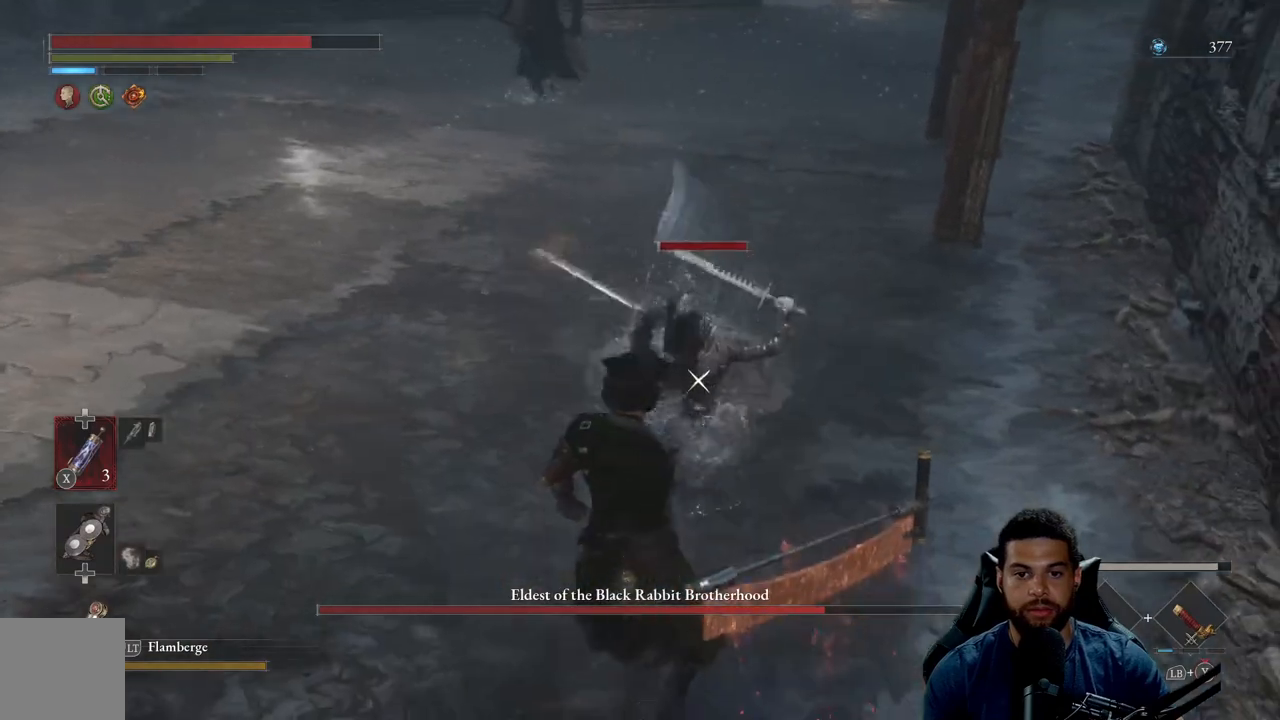
{"buttons": [], "left_stick": "down-left", "right_stick": "center", "events": [[133, "Y", "up"], [267, "B", "down"], [383, "B", "up"]]}
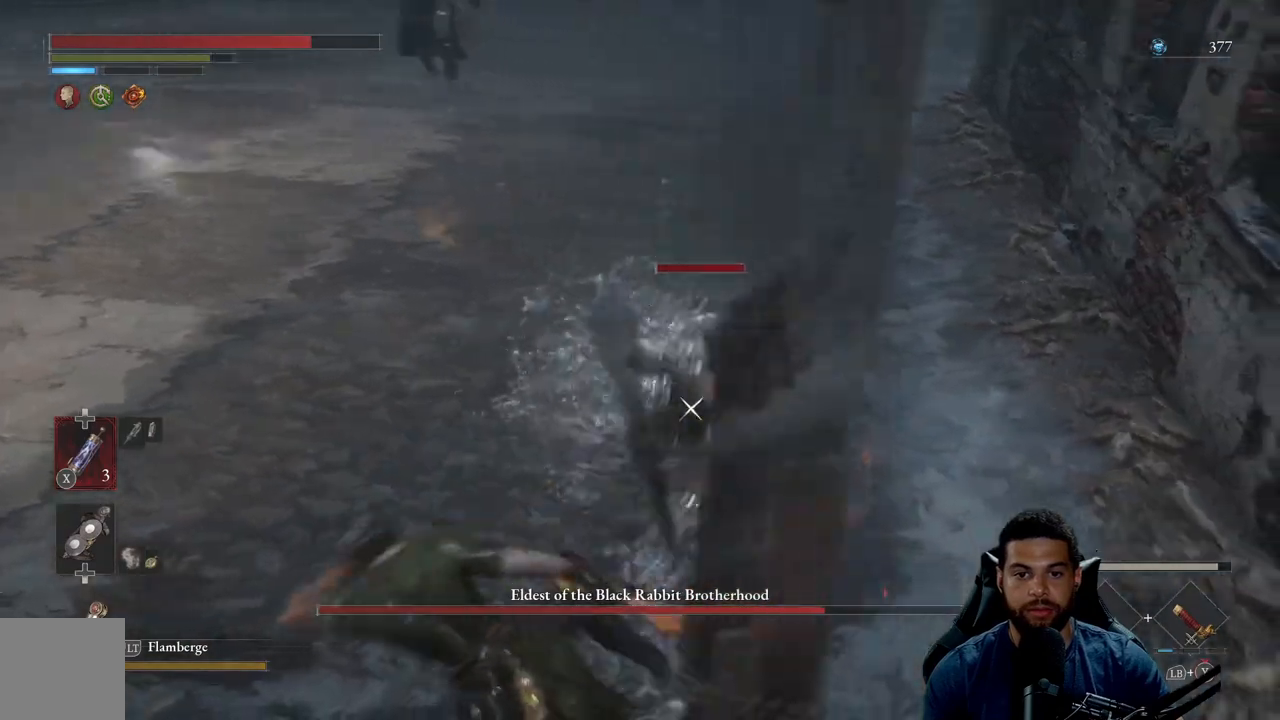
{"buttons": [], "left_stick": "center", "right_stick": "center", "events": [[233, "left_stick", "down"], [383, "R1", "down"], [383, "left_stick", "center"], [450, "R1", "up"]]}
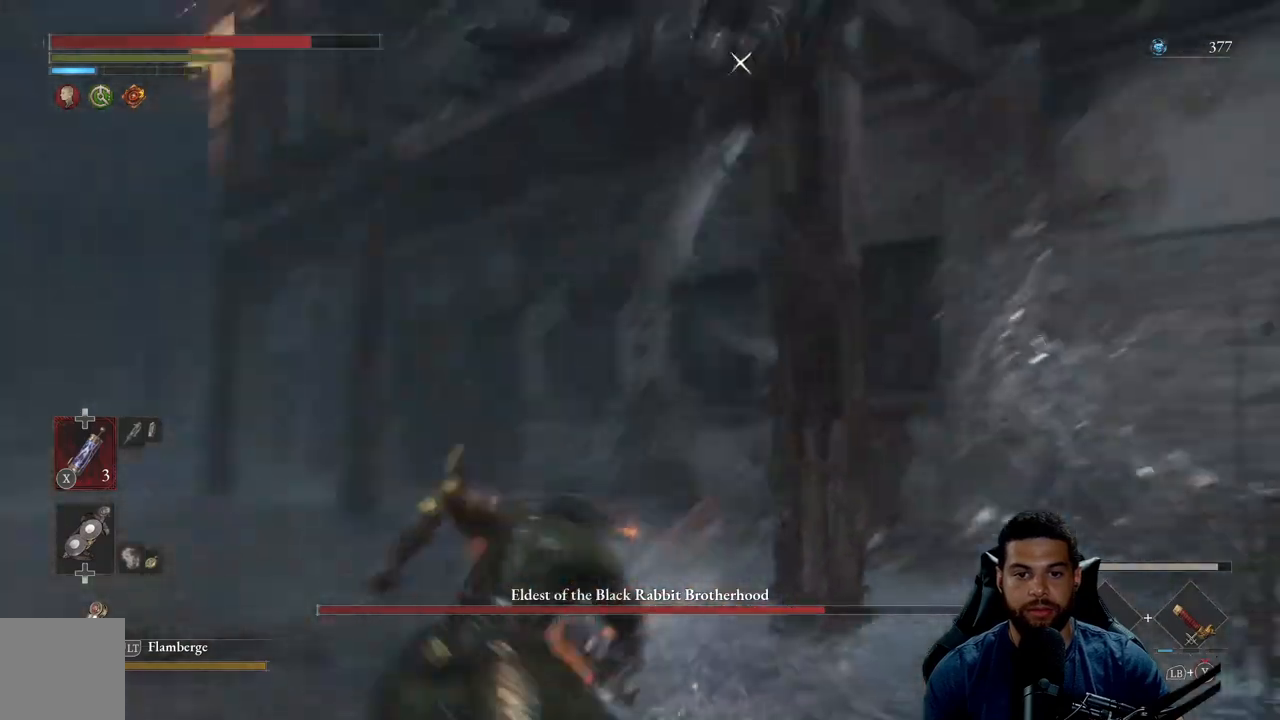
{"buttons": [], "left_stick": "center", "right_stick": "center", "events": []}
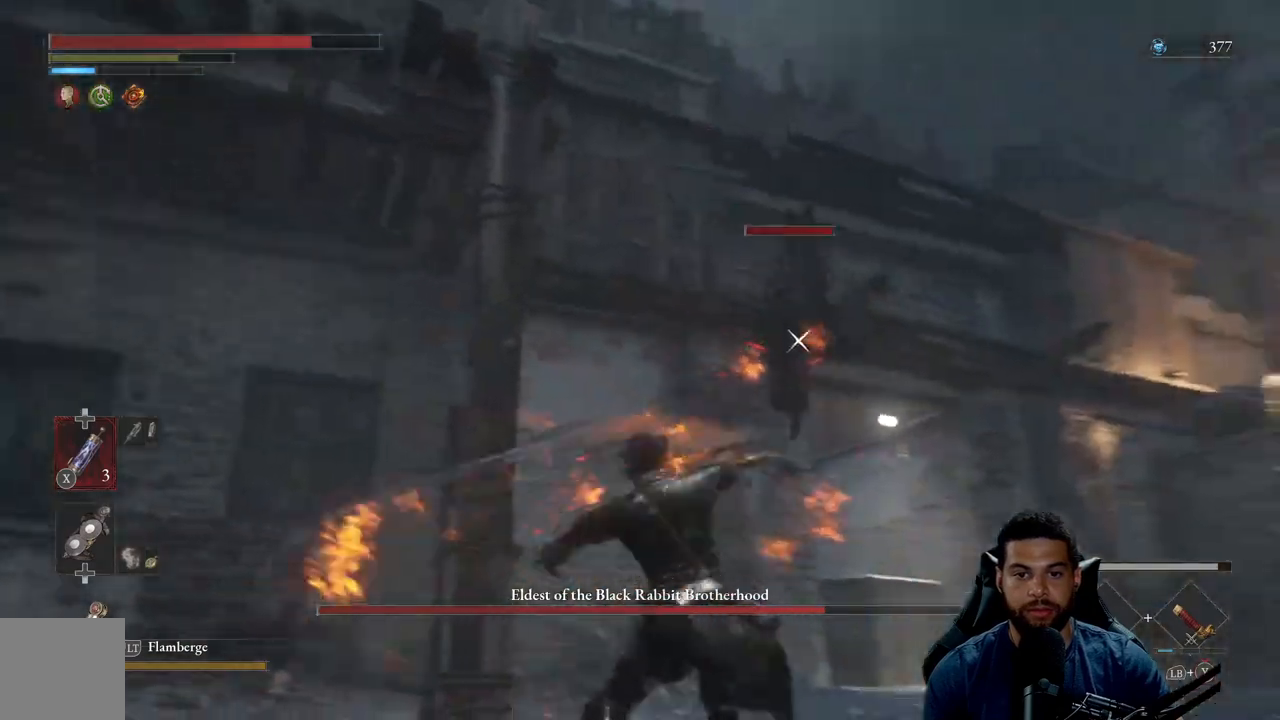
{"buttons": [], "left_stick": "up", "right_stick": "center", "events": [[283, "left_stick", "up"]]}
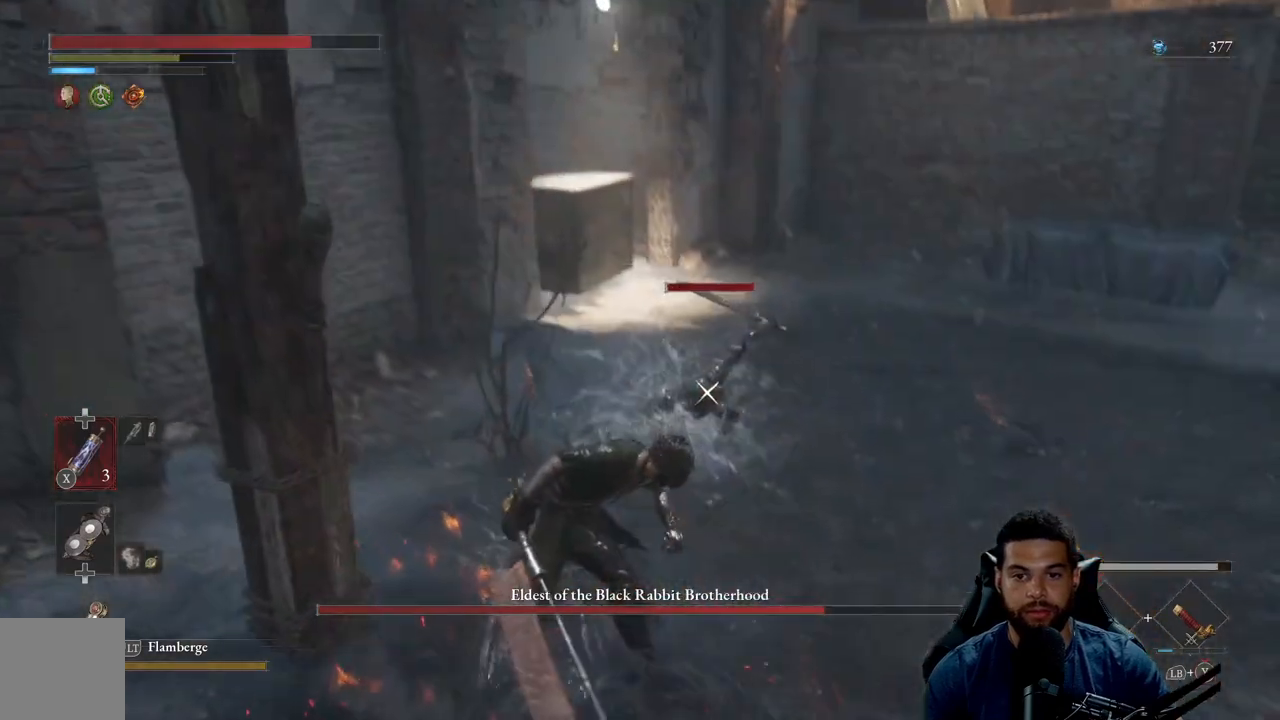
{"buttons": ["Y", "L1"], "left_stick": "up", "right_stick": "center", "events": [[50, "L1", "down"], [183, "Y", "down"]]}
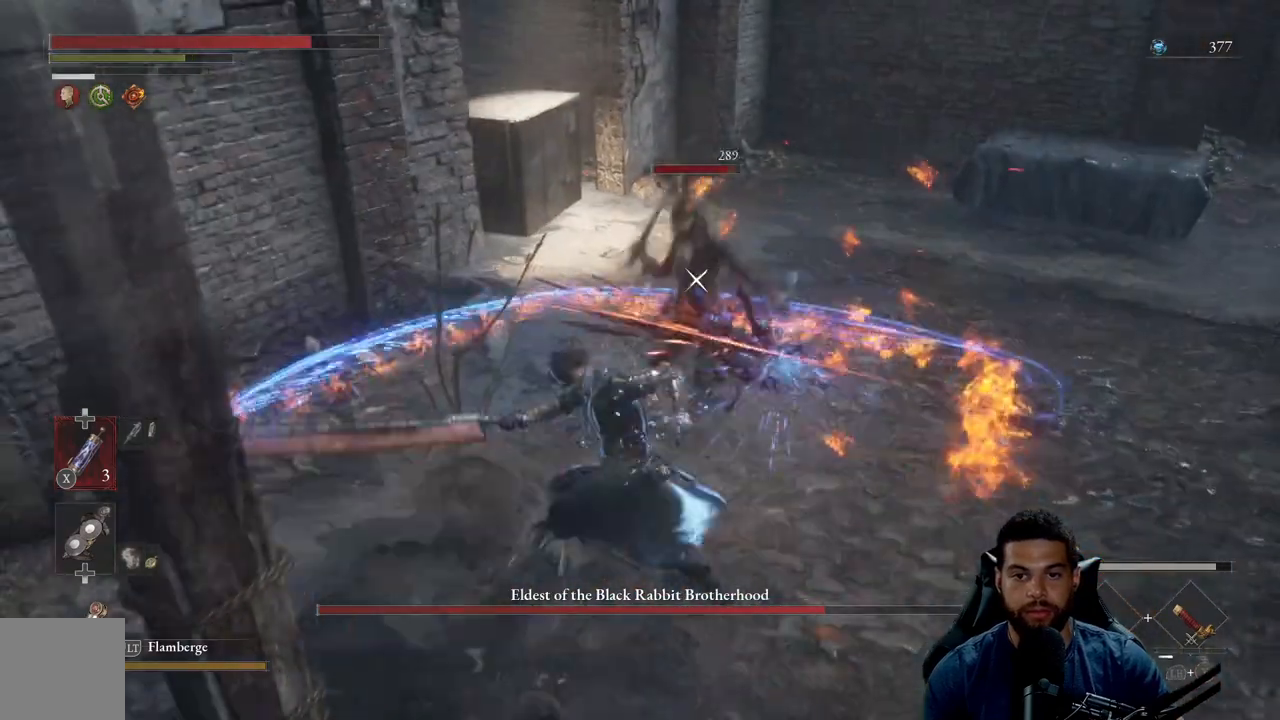
{"buttons": ["Y", "L1"], "left_stick": "up", "right_stick": "center", "events": [[417, "Y", "up"], [483, "Y", "down"]]}
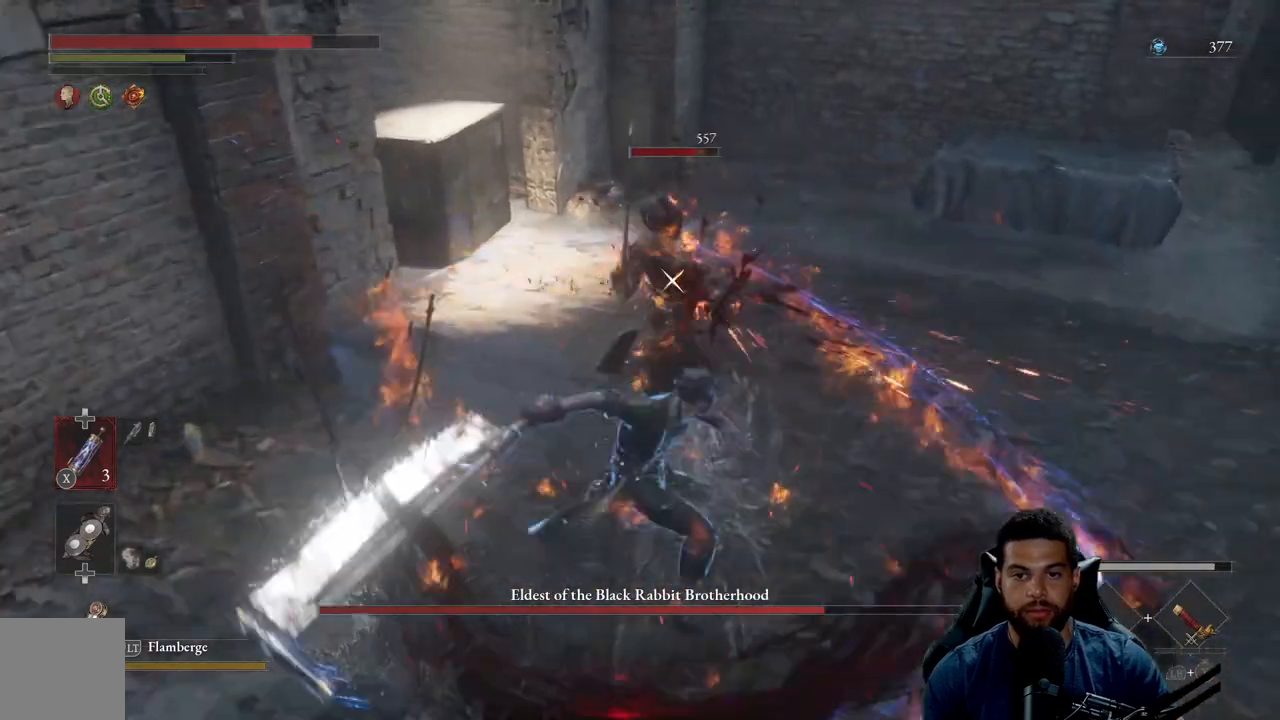
{"buttons": ["Y", "L1"], "left_stick": "up", "right_stick": "center", "events": [[83, "Y", "up"], [150, "Y", "down"], [267, "Y", "up"], [300, "Y", "down"], [433, "Y", "up"], [483, "Y", "down"]]}
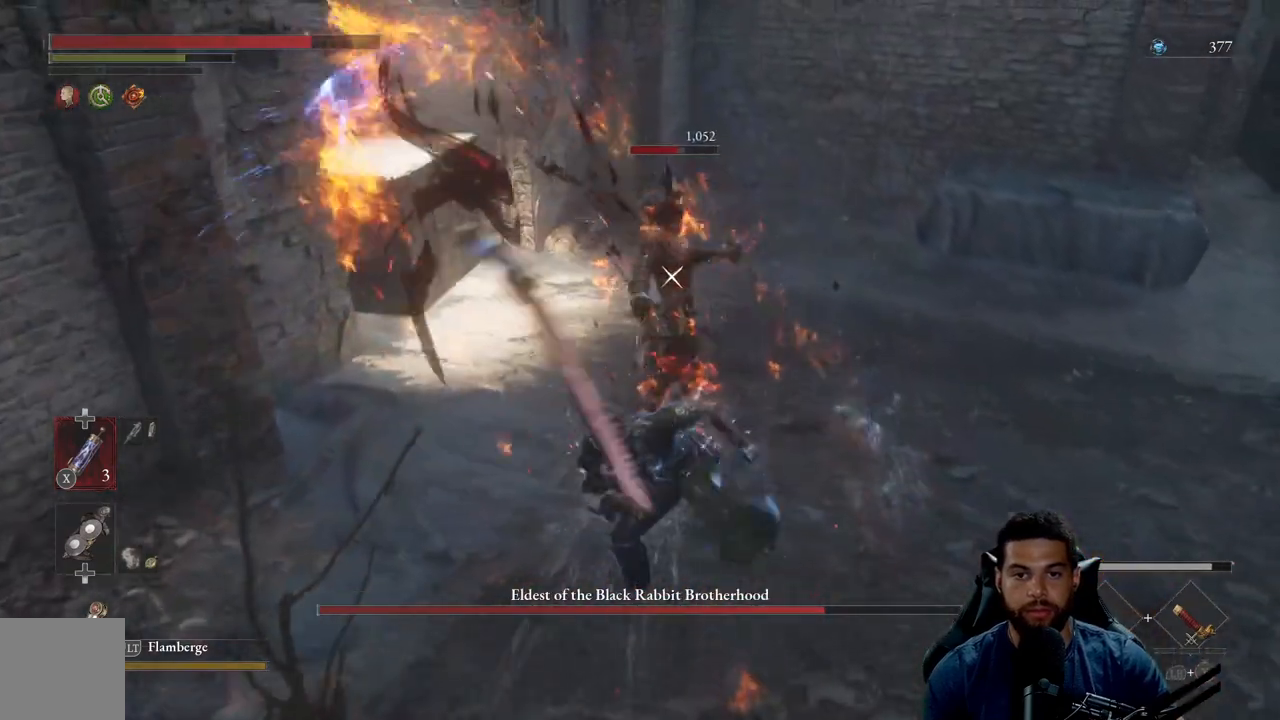
{"buttons": ["L1"], "left_stick": "up", "right_stick": "center", "events": [[117, "Y", "up"], [167, "Y", "down"], [283, "Y", "up"], [333, "Y", "down"], [467, "Y", "up"]]}
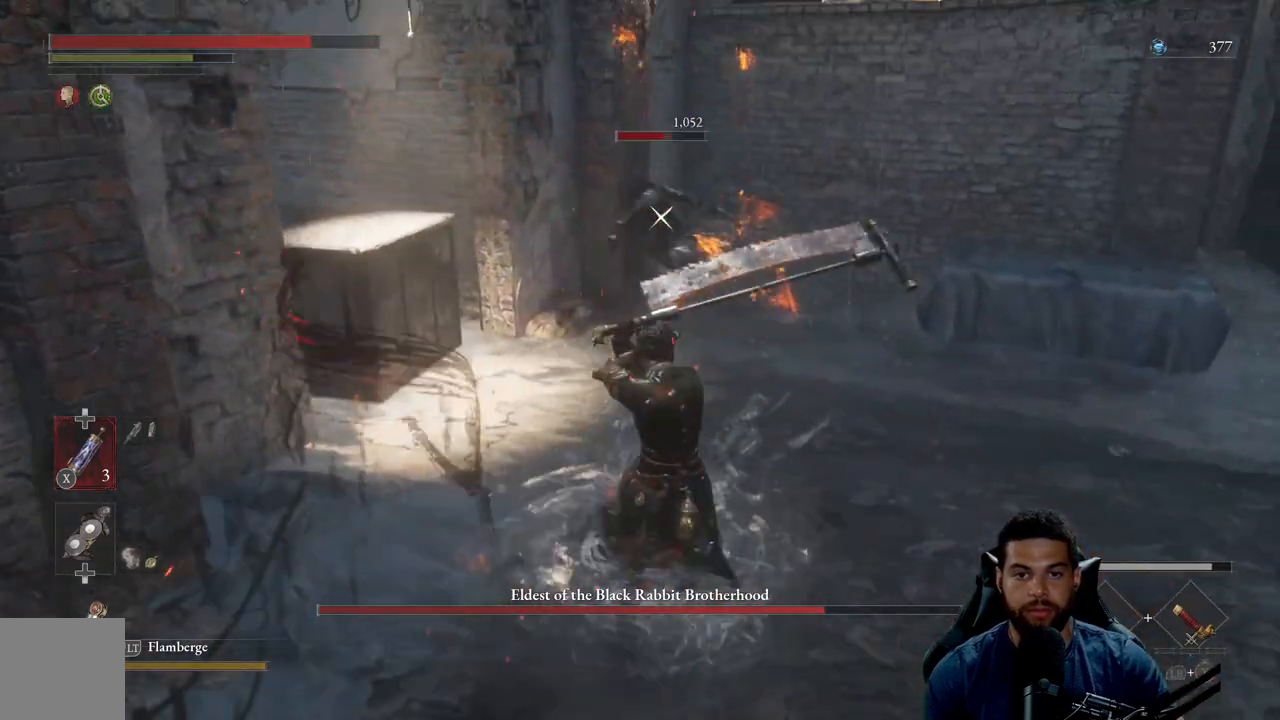
{"buttons": [], "left_stick": "up-right", "right_stick": "center", "events": [[50, "L1", "up"], [250, "left_stick", "up-right"]]}
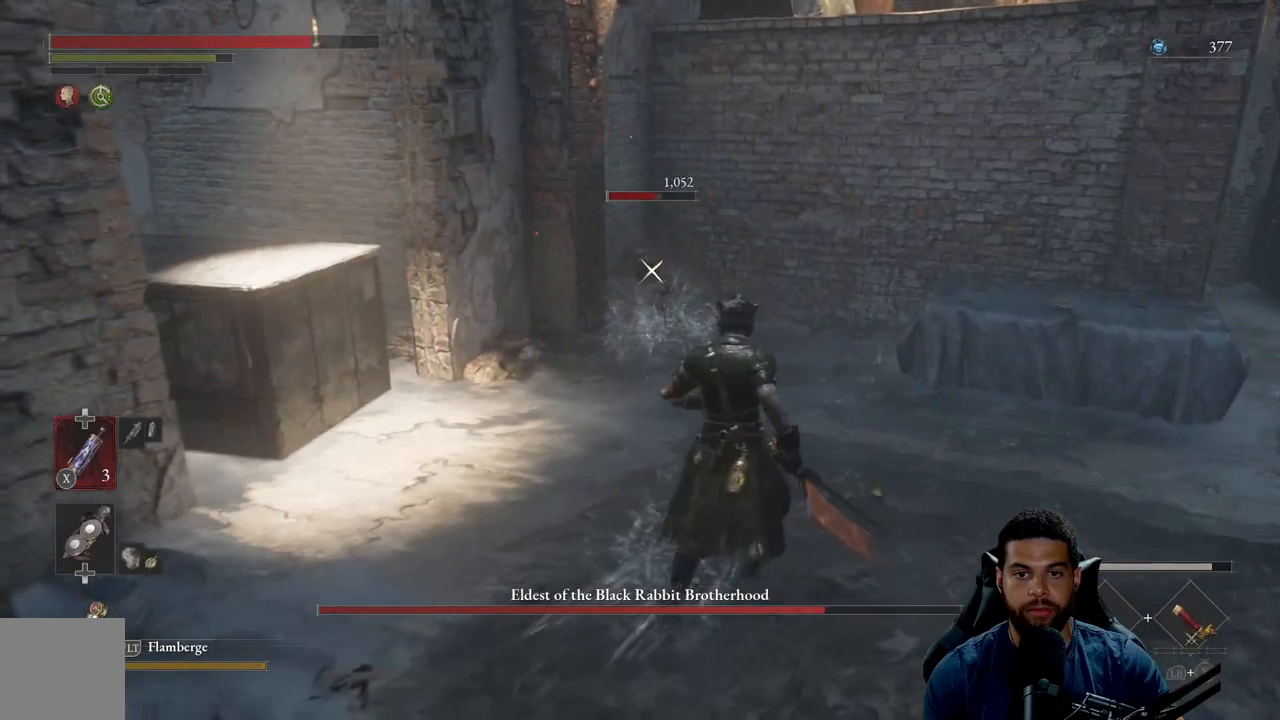
{"buttons": [], "left_stick": "up", "right_stick": "center", "events": [[67, "left_stick", "up"]]}
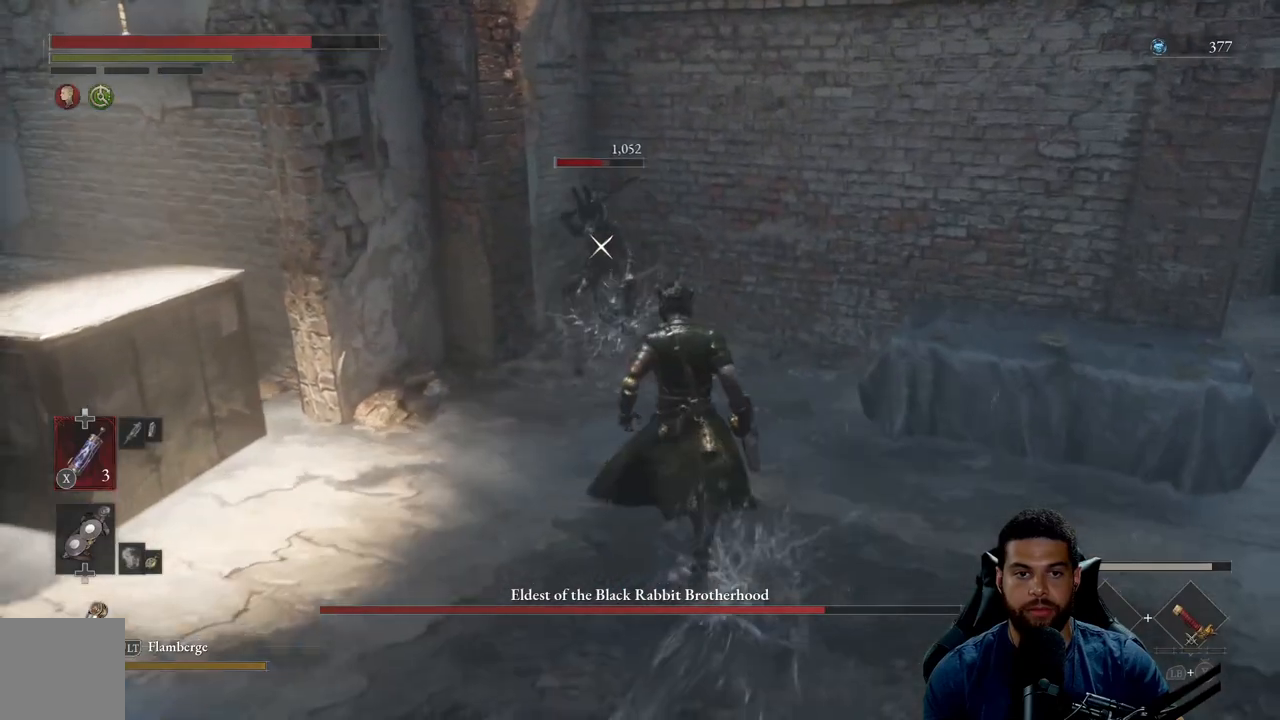
{"buttons": ["R2"], "left_stick": "up", "right_stick": "center", "events": [[67, "R2", "down"]]}
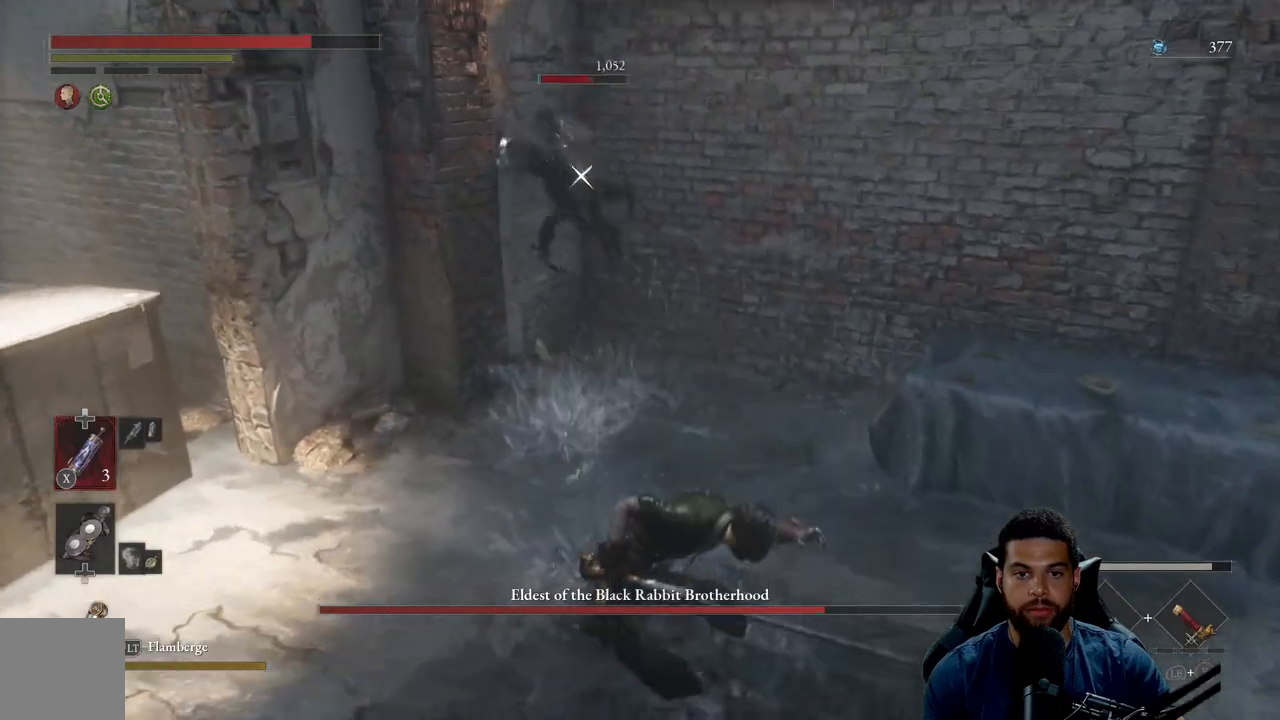
{"buttons": ["R2"], "left_stick": "up", "right_stick": "center", "events": []}
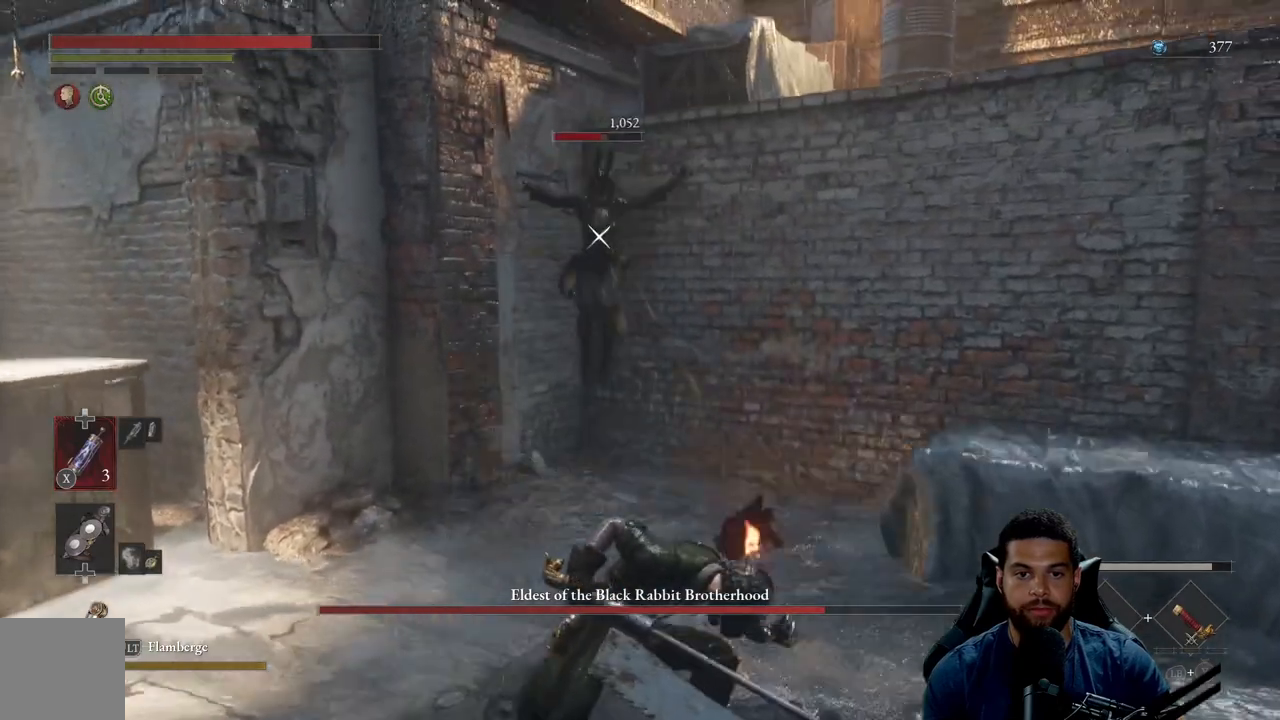
{"buttons": ["R2"], "left_stick": "up", "right_stick": "center", "events": []}
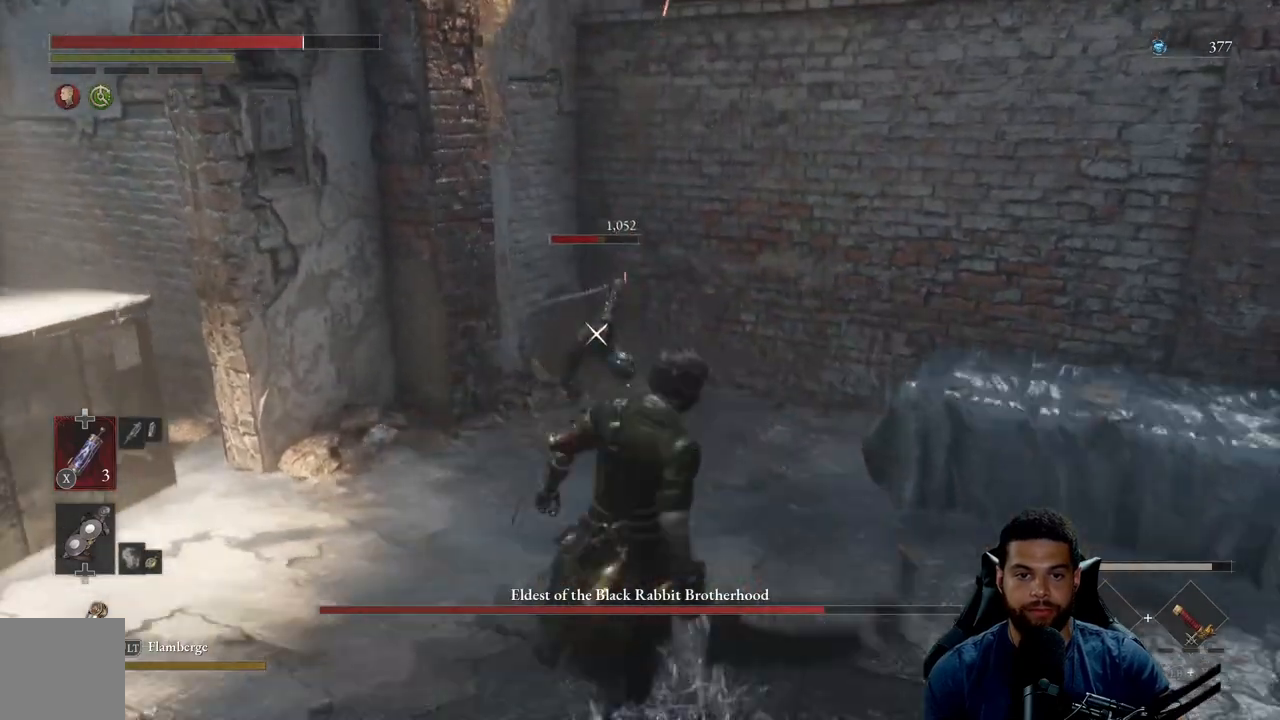
{"buttons": ["R2"], "left_stick": "up", "right_stick": "center", "events": [[100, "R2", "up"], [183, "R2", "down"]]}
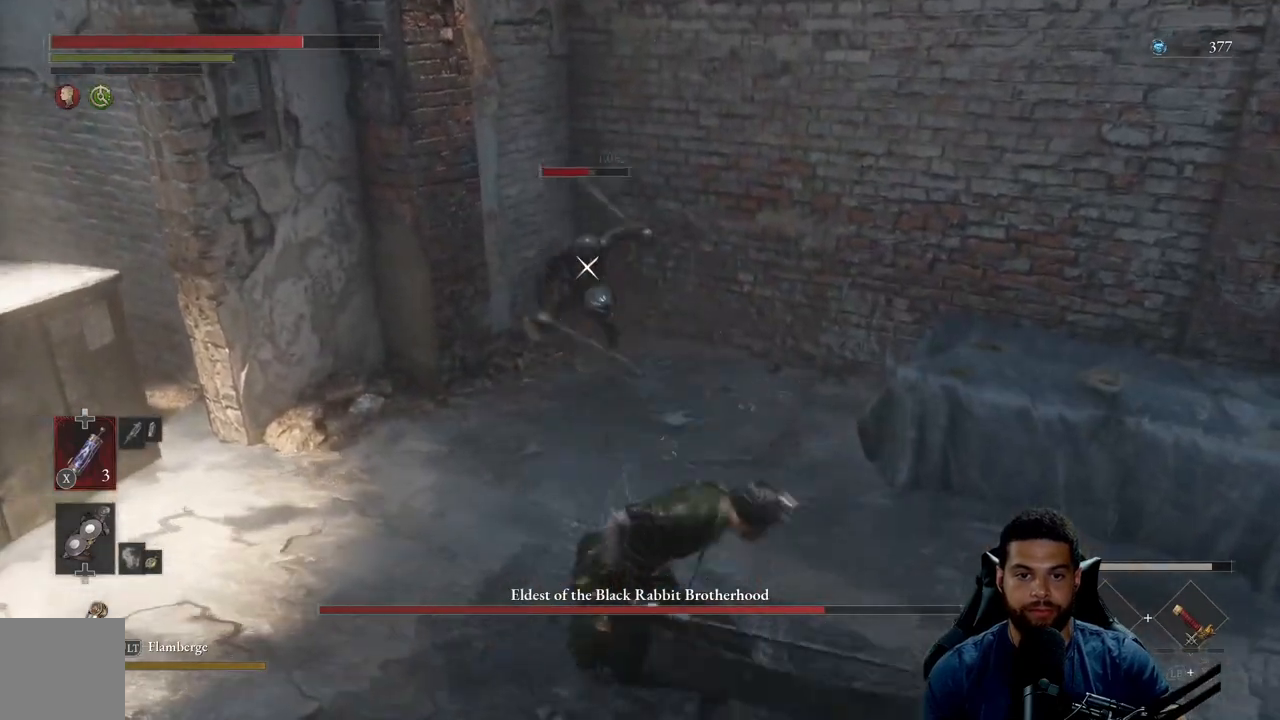
{"buttons": ["R2"], "left_stick": "up", "right_stick": "center", "events": []}
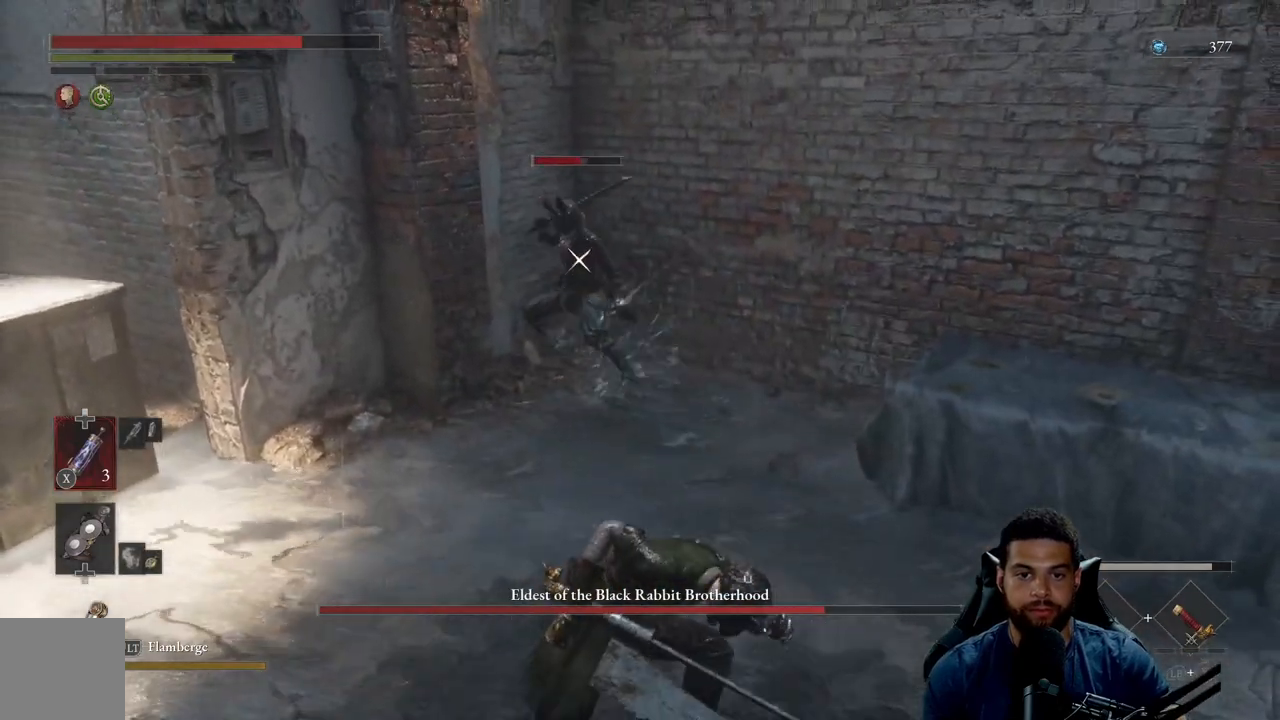
{"buttons": ["R2"], "left_stick": "up", "right_stick": "center", "events": []}
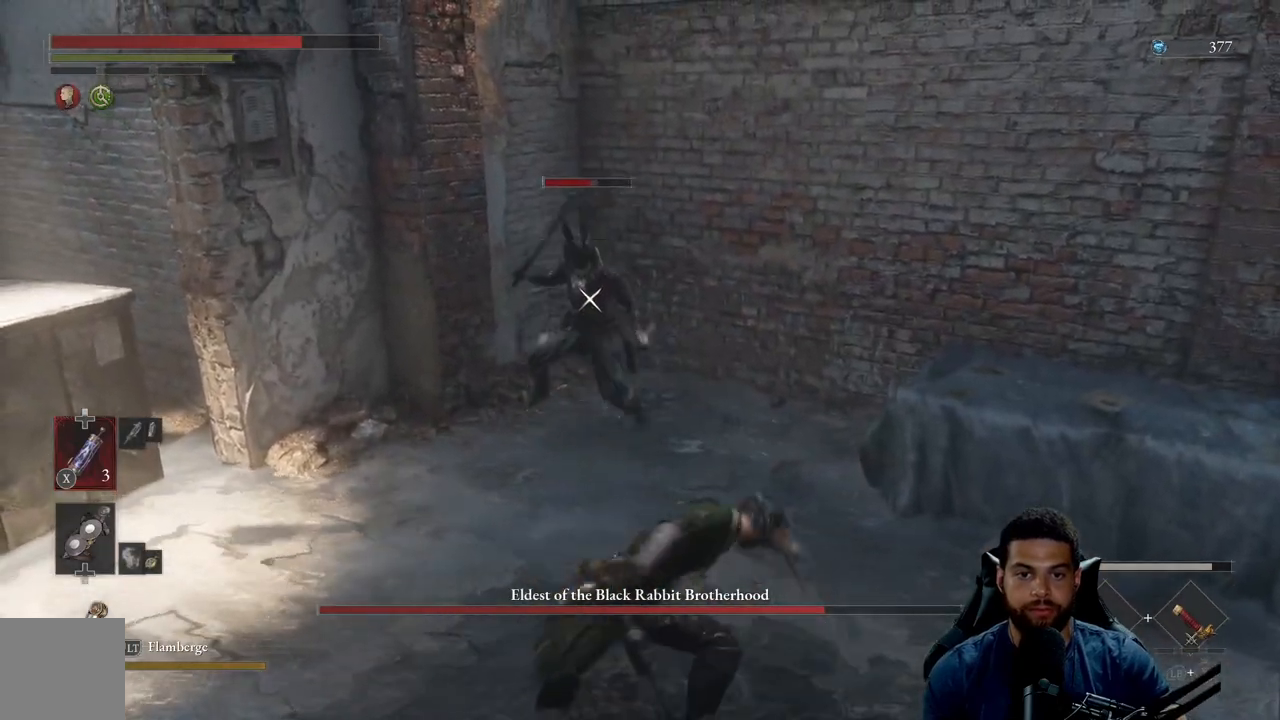
{"buttons": ["R2"], "left_stick": "up", "right_stick": "center", "events": []}
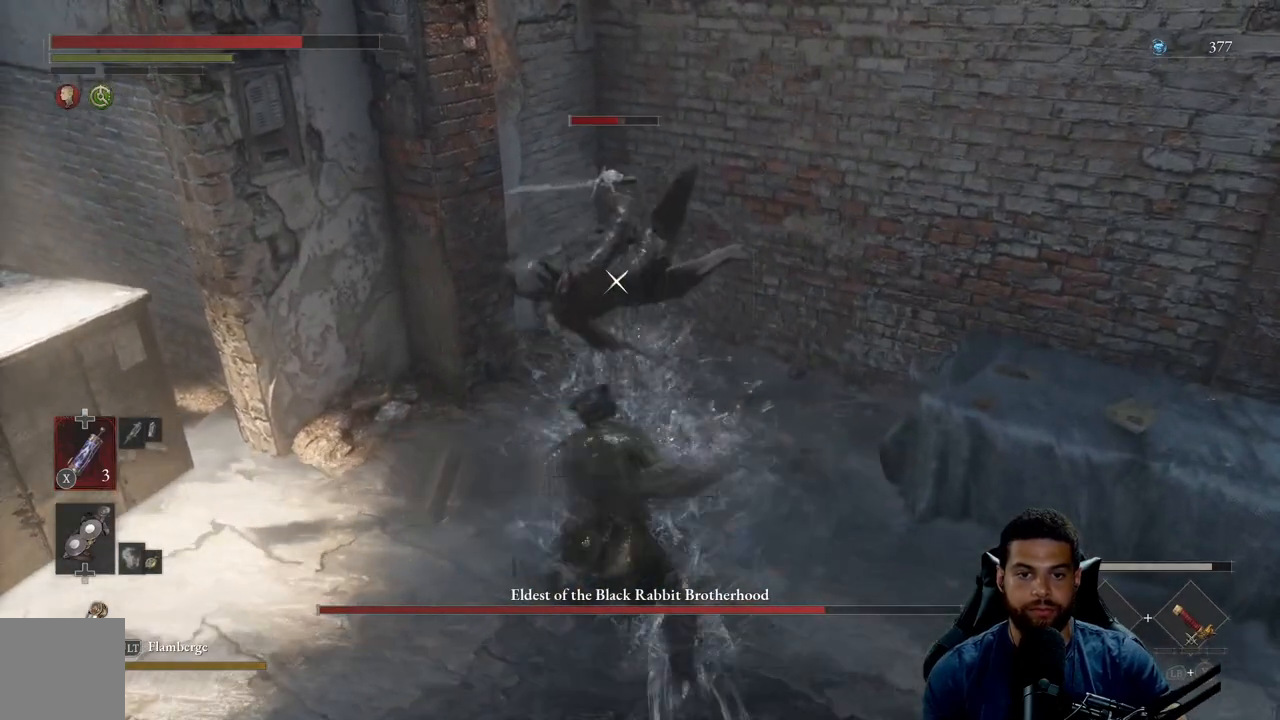
{"buttons": ["R2"], "left_stick": "up", "right_stick": "center", "events": []}
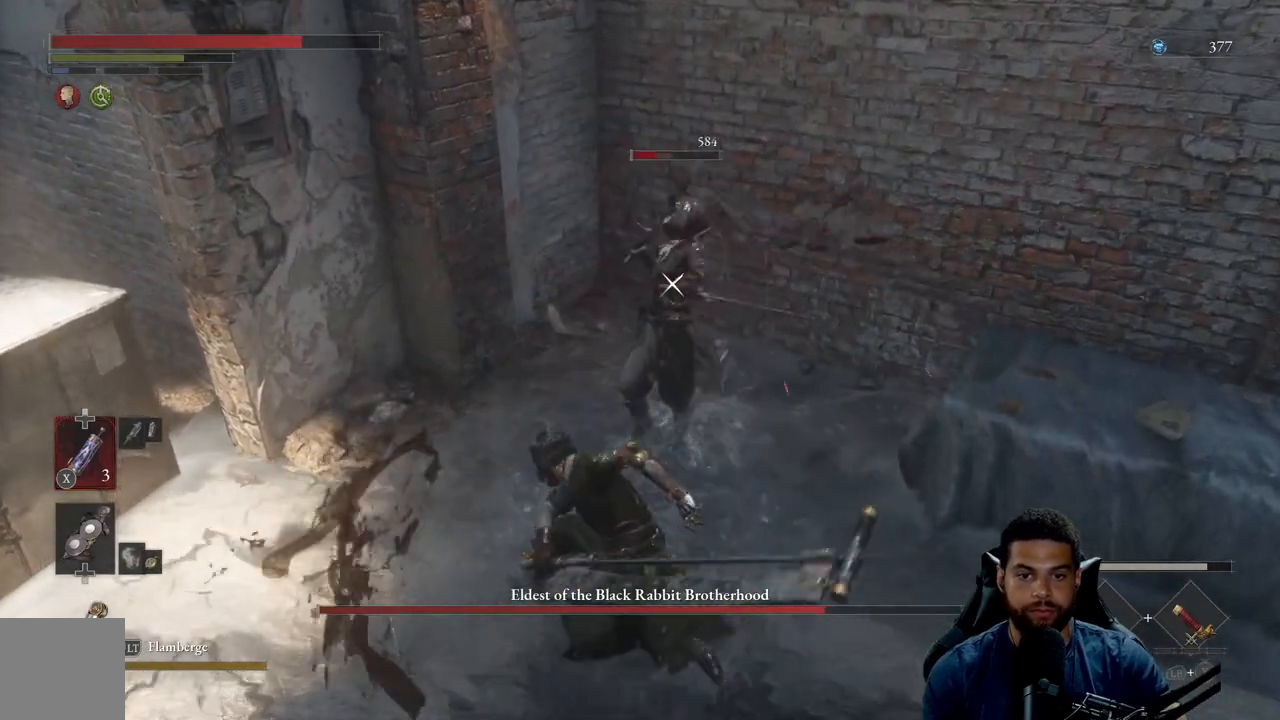
{"buttons": ["R1"], "left_stick": "up", "right_stick": "center", "events": [[83, "R2", "up"], [183, "R1", "down"], [267, "R1", "up"], [267, "left_stick", "right"], [333, "R1", "down"], [417, "R1", "up"], [500, "R1", "down"], [500, "left_stick", "up"]]}
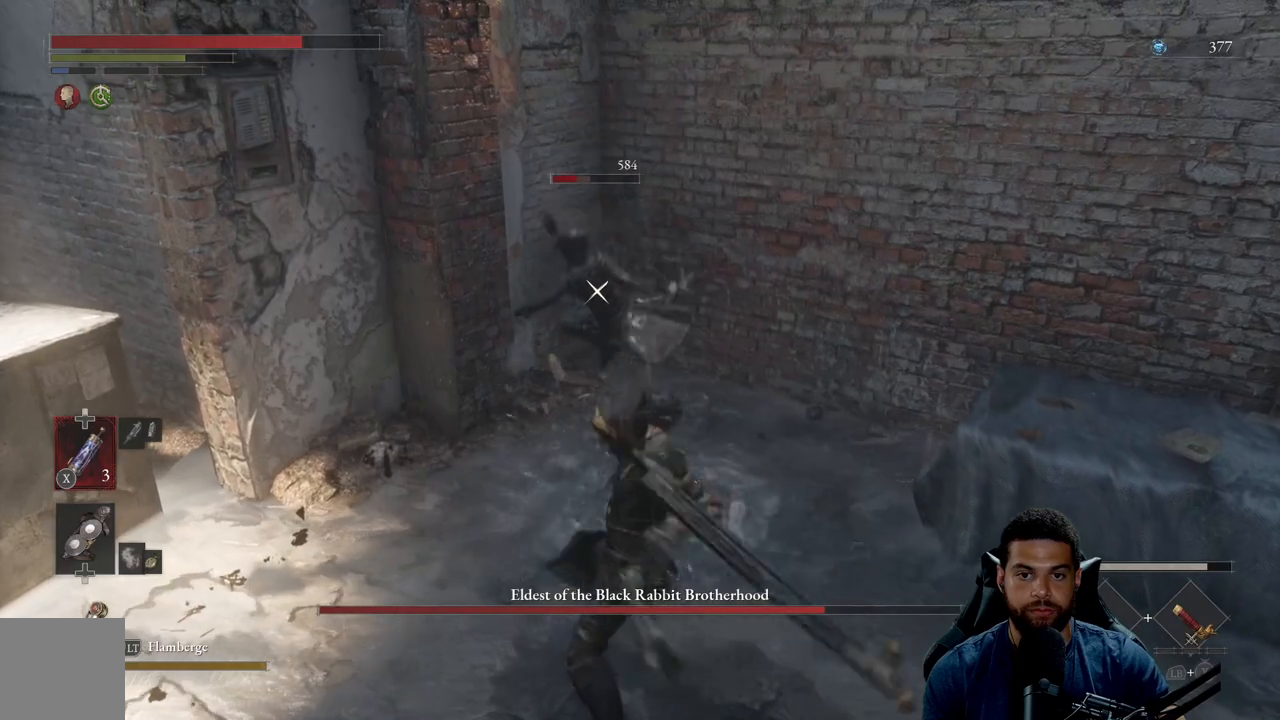
{"buttons": [], "left_stick": "up", "right_stick": "center", "events": [[100, "R1", "up"], [183, "R1", "down"], [283, "R1", "up"], [350, "R1", "down"], [450, "R1", "up"]]}
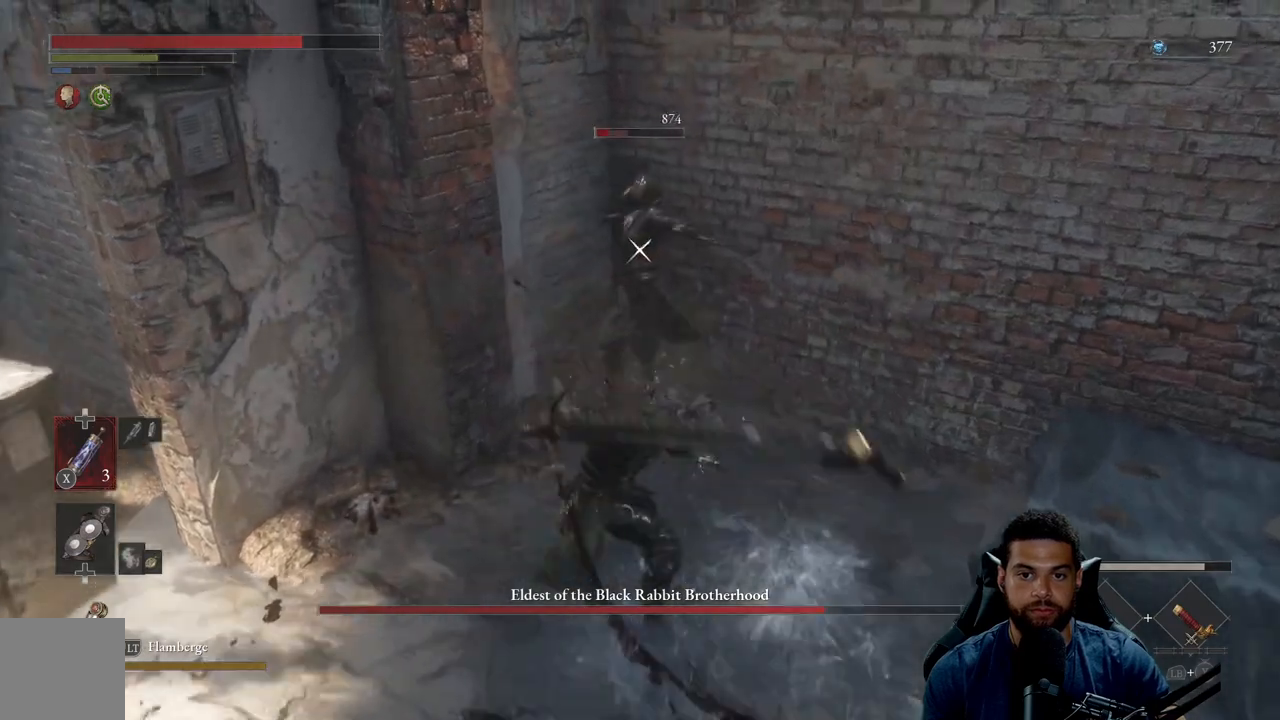
{"buttons": [], "left_stick": "up", "right_stick": "center", "events": [[33, "R1", "down"], [100, "left_stick", "up-right"], [117, "R1", "up"], [183, "R1", "down"], [283, "R1", "up"], [300, "left_stick", "up"], [367, "R1", "down"], [450, "R1", "up"]]}
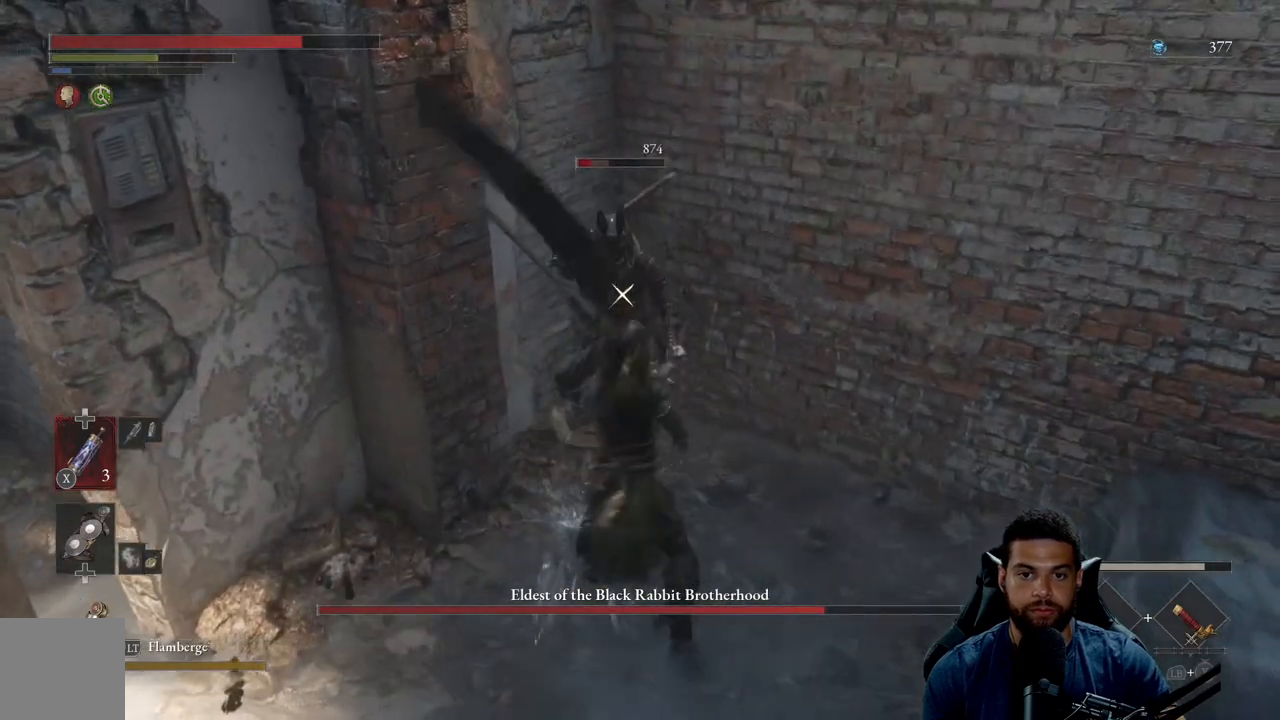
{"buttons": ["B"], "left_stick": "down-right", "right_stick": "center", "events": [[33, "R1", "down"], [67, "left_stick", "left"], [133, "R1", "up"], [167, "left_stick", "down"], [317, "B", "down"], [417, "B", "up"], [433, "left_stick", "down-right"], [483, "B", "down"]]}
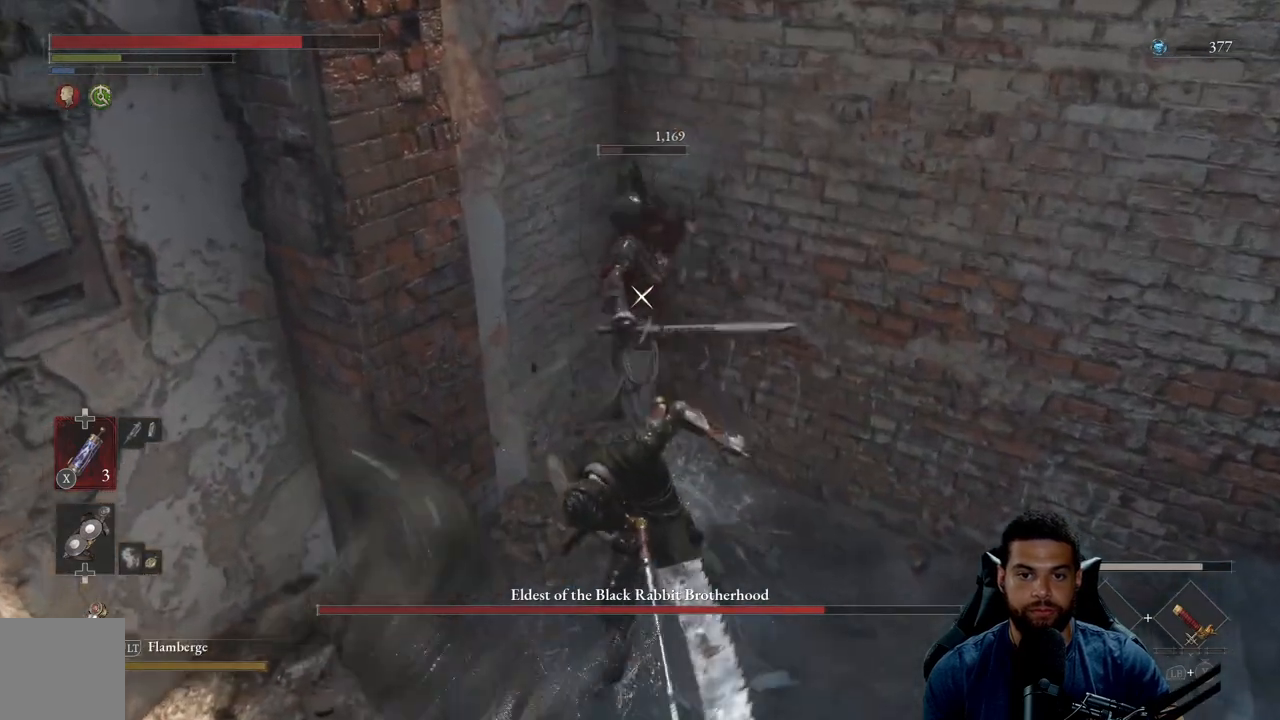
{"buttons": ["B"], "left_stick": "down", "right_stick": "center", "events": [[83, "B", "up"], [333, "B", "down"], [400, "B", "up"], [467, "left_stick", "down"], [483, "B", "down"]]}
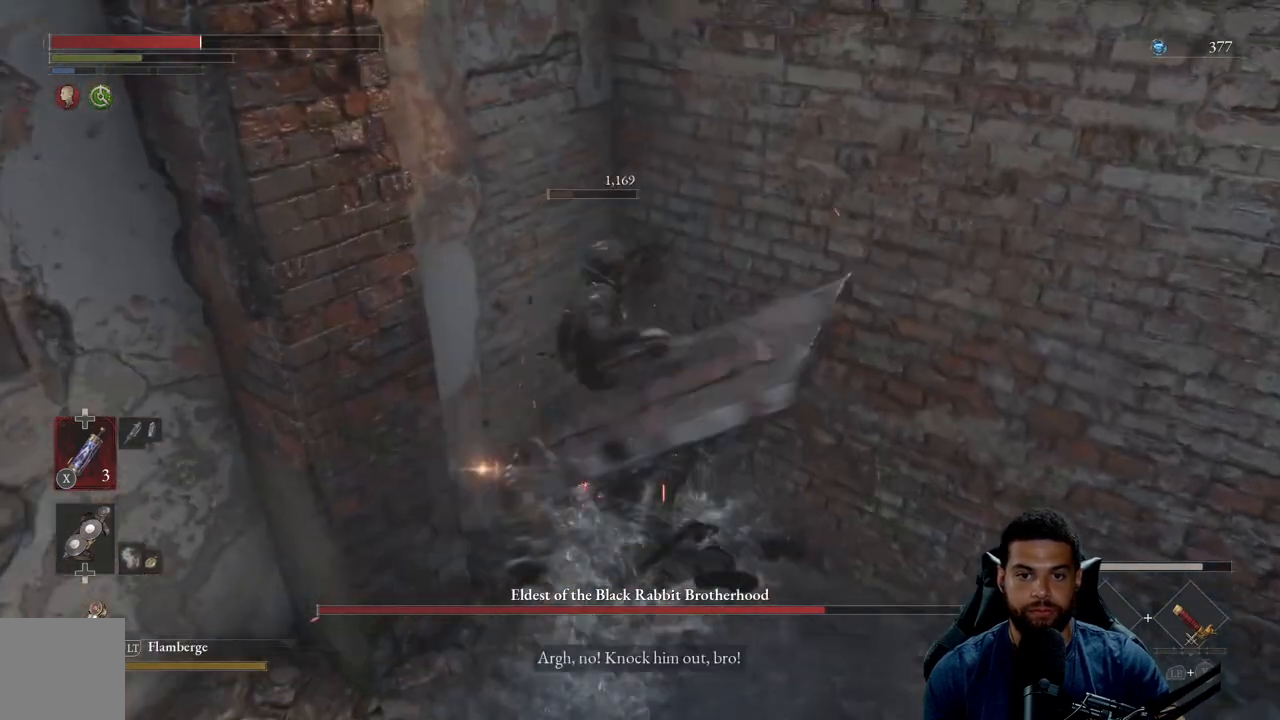
{"buttons": ["B"], "left_stick": "down", "right_stick": "center", "events": [[50, "B", "up"], [150, "B", "down"], [233, "B", "up"], [317, "B", "down"], [400, "B", "up"], [483, "B", "down"]]}
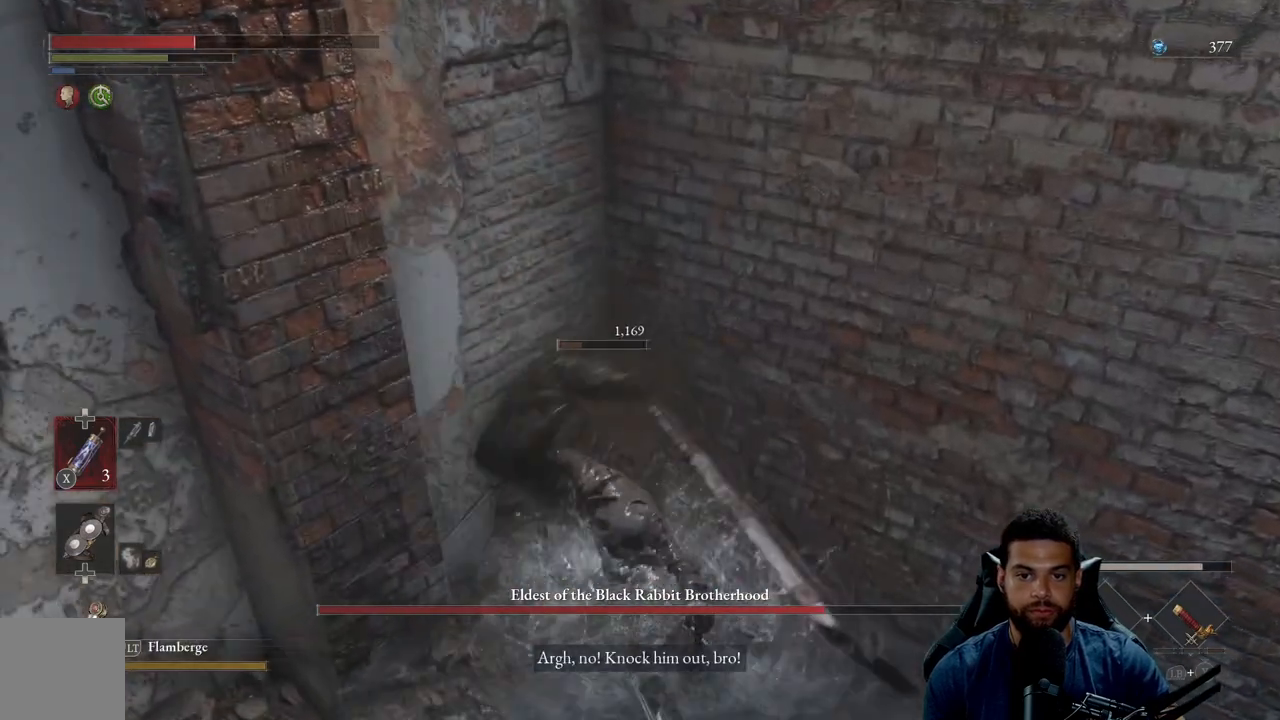
{"buttons": [], "left_stick": "down", "right_stick": "center", "events": [[83, "B", "up"], [167, "B", "down"], [267, "B", "up"], [367, "B", "down"], [467, "B", "up"]]}
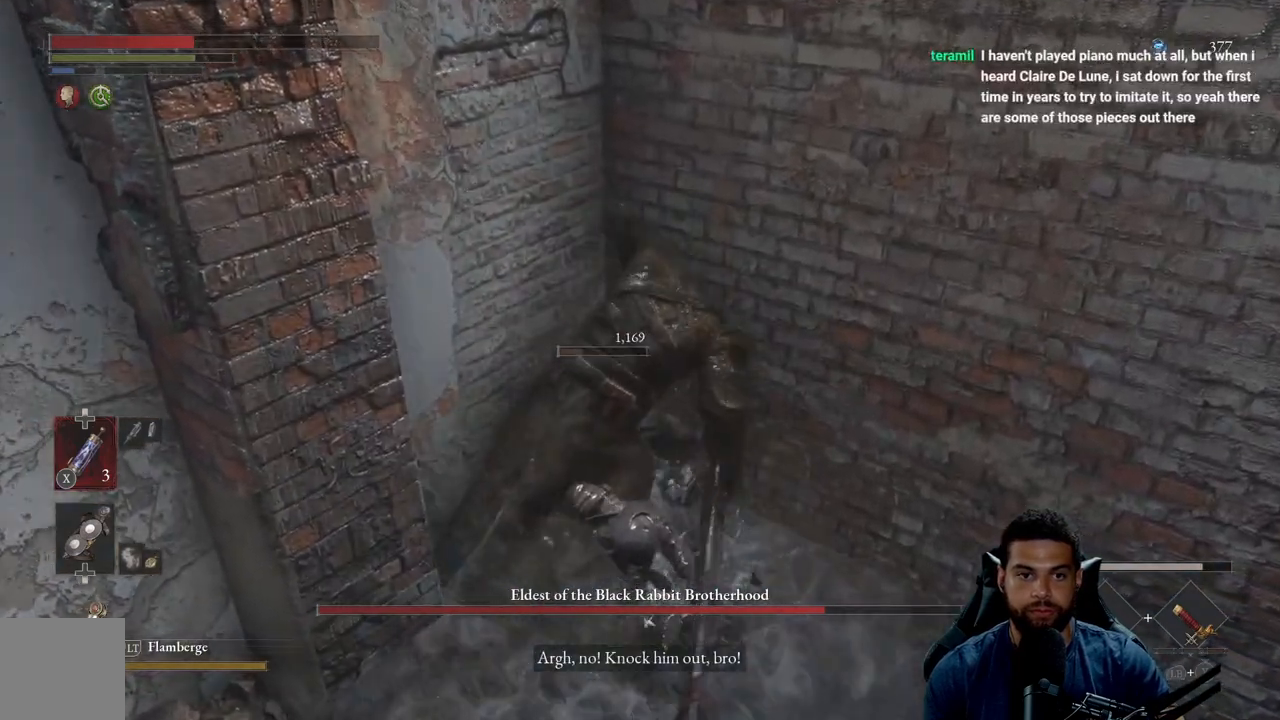
{"buttons": [], "left_stick": "down", "right_stick": "center", "events": [[67, "B", "down"], [167, "B", "up"]]}
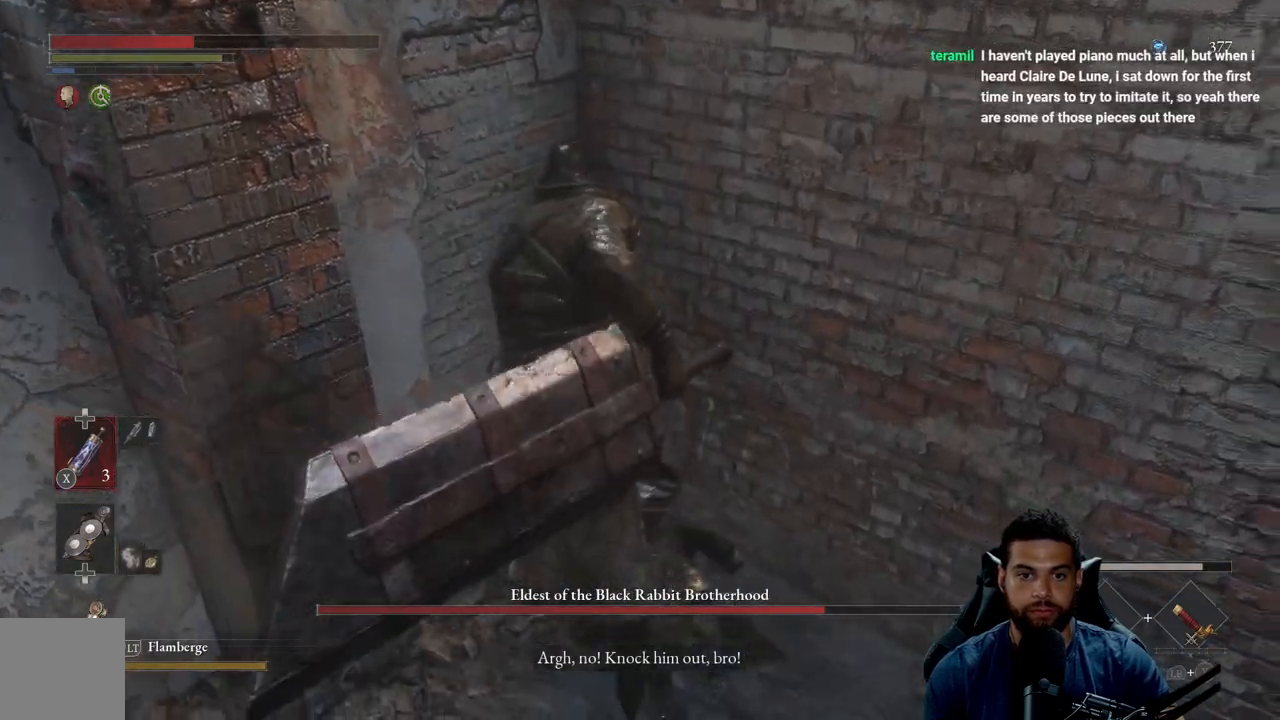
{"buttons": [], "left_stick": "down", "right_stick": "center", "events": [[200, "X", "down"], [283, "X", "up"], [350, "X", "down"], [467, "X", "up"]]}
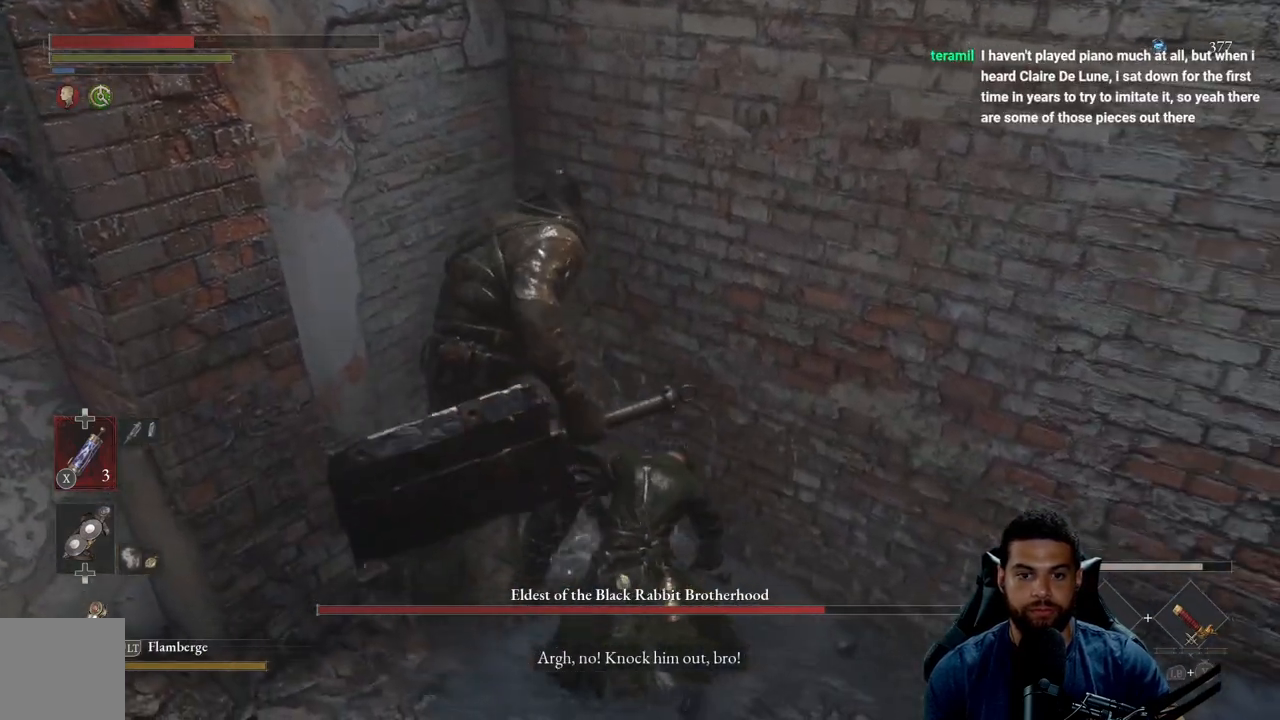
{"buttons": [], "left_stick": "down-left", "right_stick": "center", "events": [[17, "X", "down"], [133, "X", "up"], [150, "left_stick", "down-left"], [200, "X", "down"], [300, "X", "up"], [367, "X", "down"], [467, "X", "up"]]}
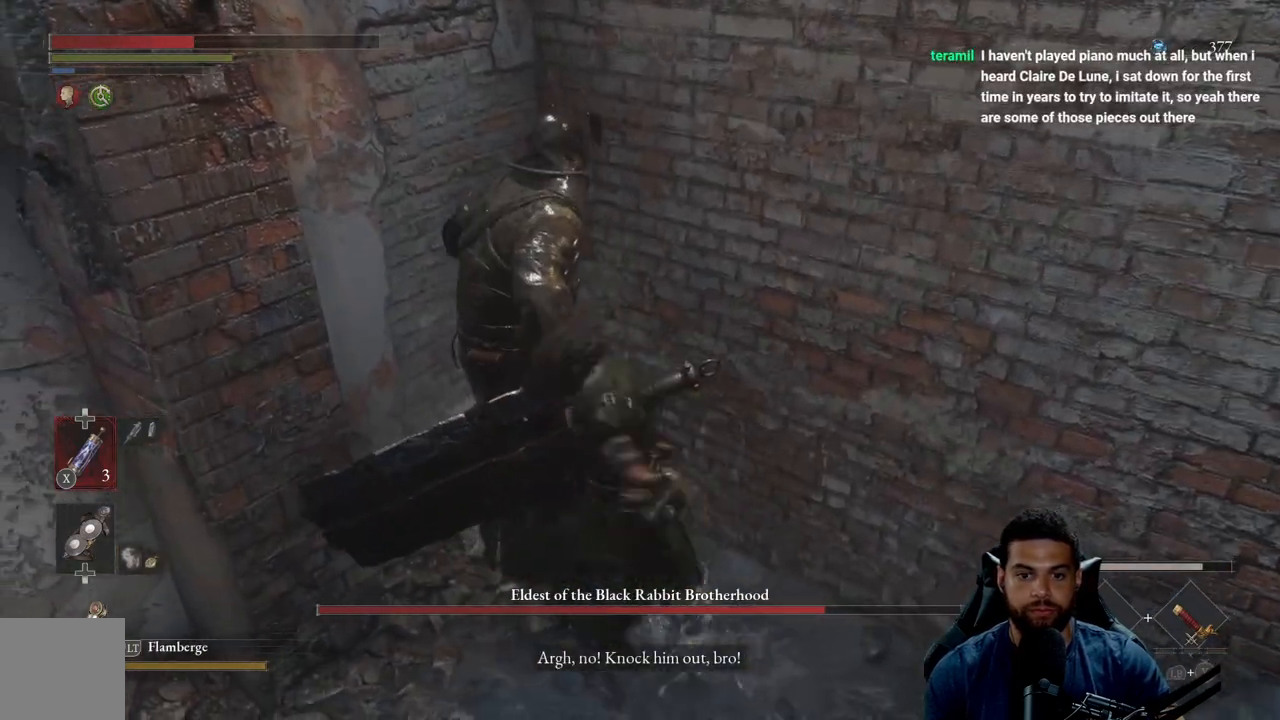
{"buttons": [], "left_stick": "down-left", "right_stick": "center", "events": [[33, "X", "down"], [133, "X", "up"]]}